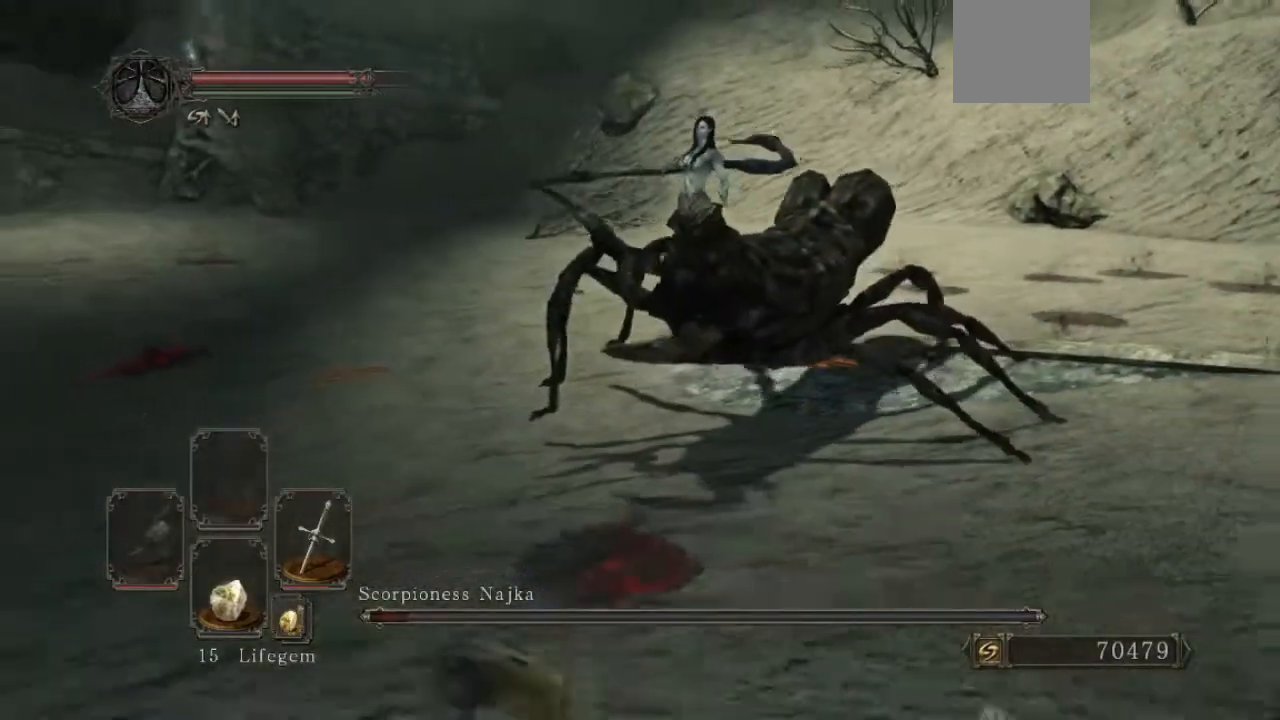
Gameplay with a controller (Xbox layout); each line is a JSON object with the inputs held at the frame after it. "events" lists button and stick changes between this image and that frame as [ms after this image, input, new state], when the widget could be followed in between.
{"buttons": ["B"], "left_stick": "up-left", "right_stick": "right", "events": [[100, "left_stick", "left"], [267, "right_stick", "right"], [333, "left_stick", "up-left"]]}
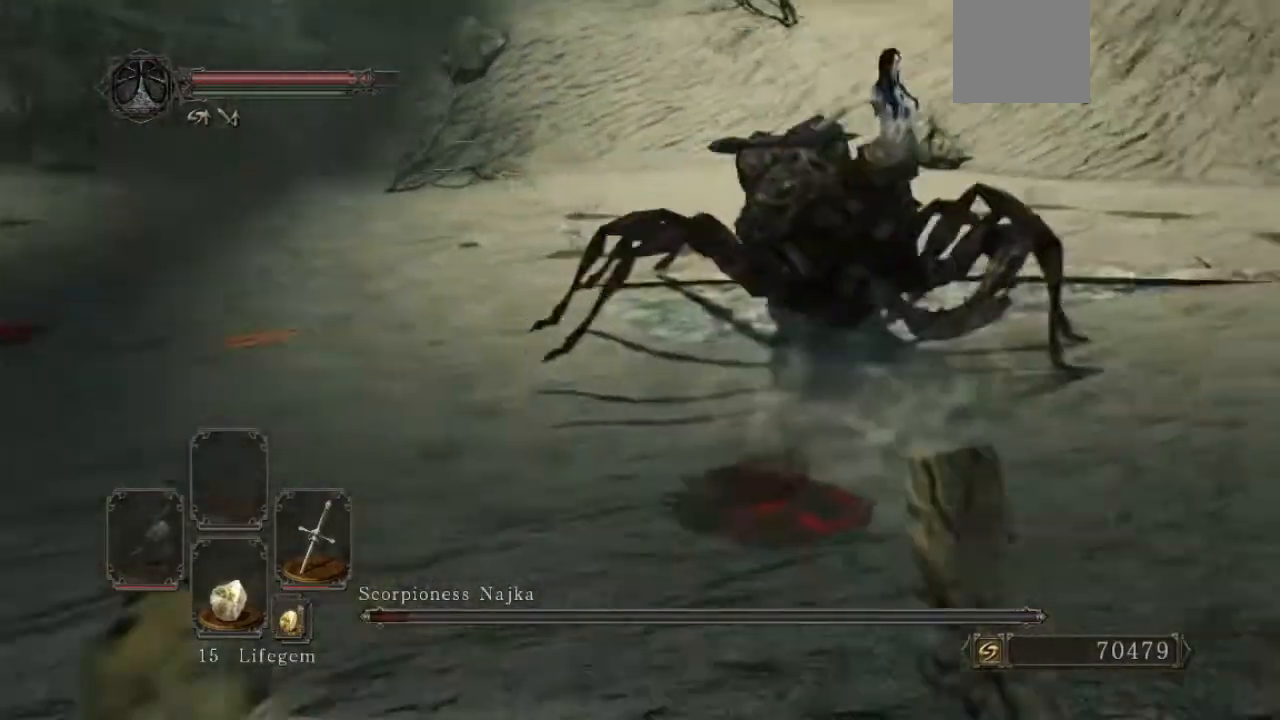
{"buttons": ["B"], "left_stick": "up-left", "right_stick": "right", "events": [[67, "right_stick", "center"], [367, "right_stick", "right"]]}
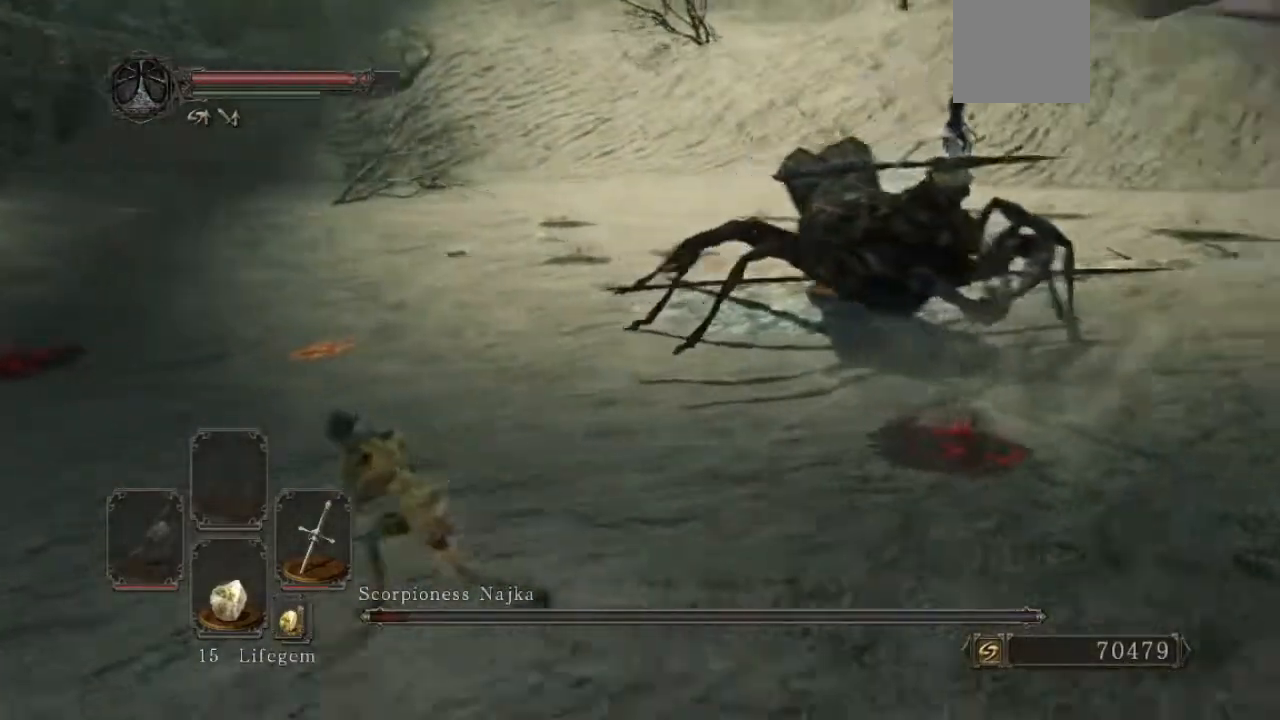
{"buttons": [], "left_stick": "left", "right_stick": "up-right", "events": [[133, "B", "up"], [300, "right_stick", "center"], [467, "left_stick", "left"], [500, "right_stick", "up-right"]]}
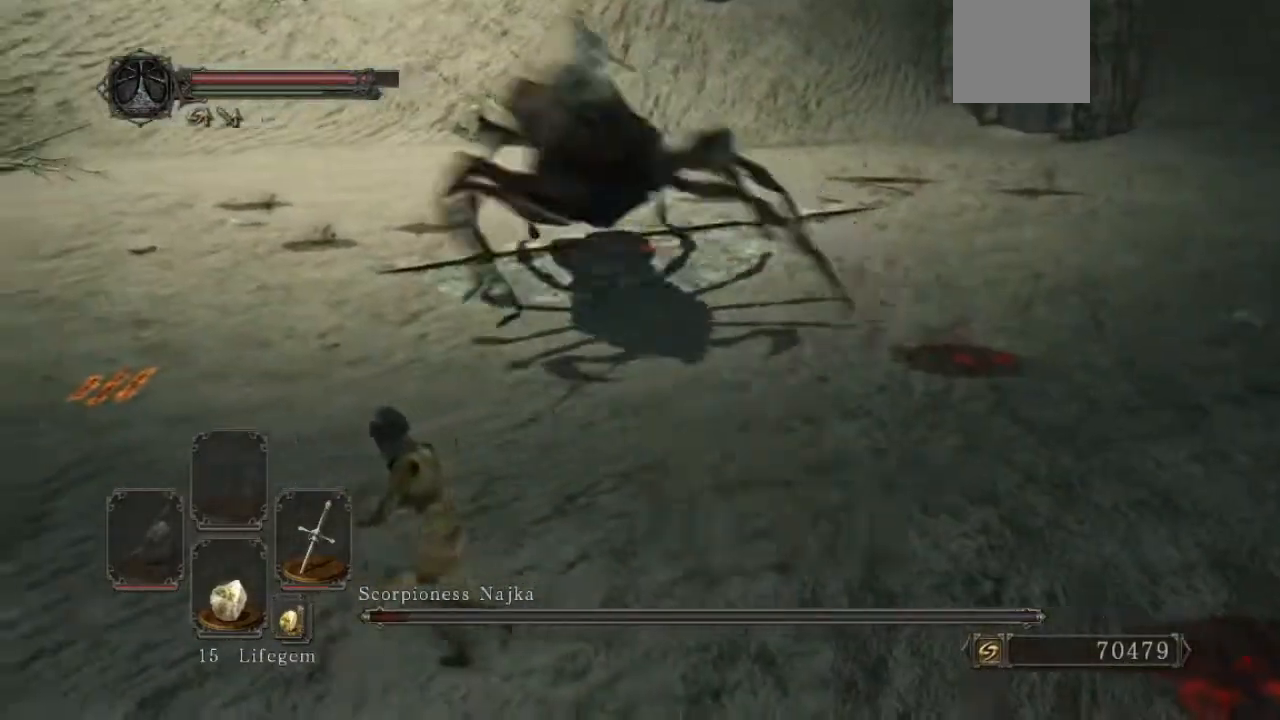
{"buttons": ["B"], "left_stick": "left", "right_stick": "left", "events": [[200, "B", "down"], [433, "right_stick", "left"]]}
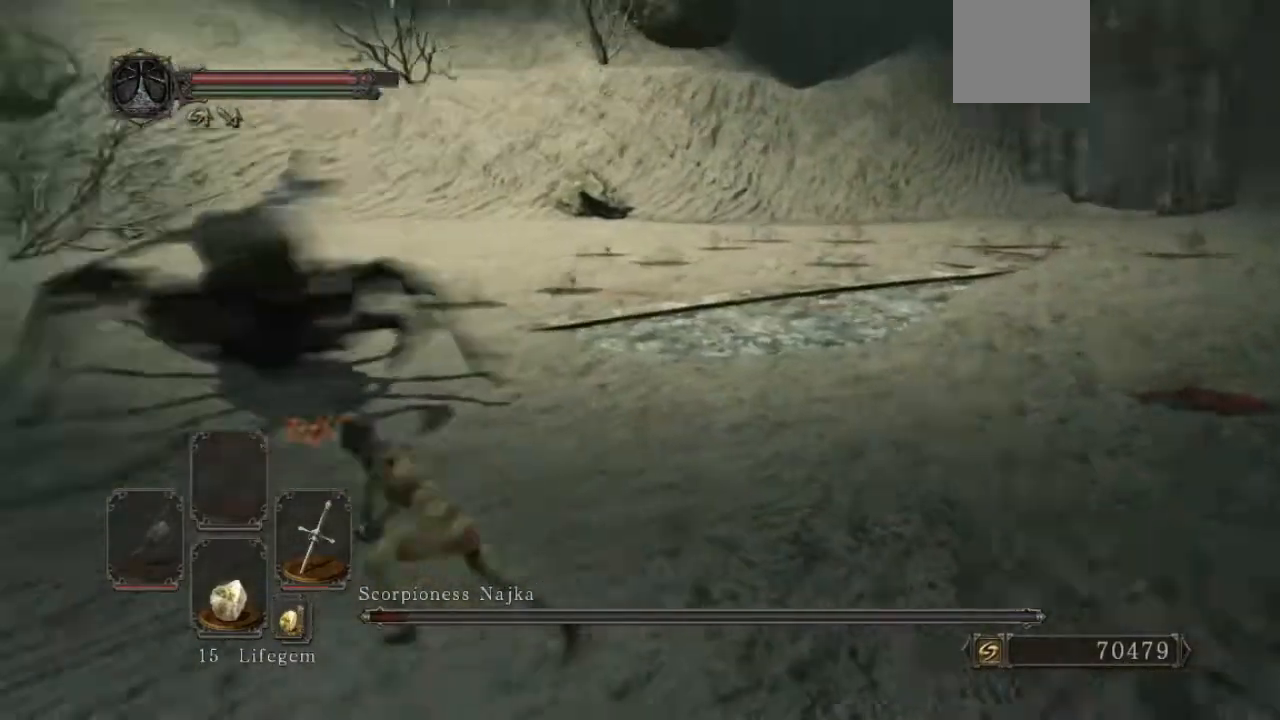
{"buttons": ["B"], "left_stick": "left", "right_stick": "up-right", "events": [[133, "right_stick", "center"], [467, "right_stick", "up-right"]]}
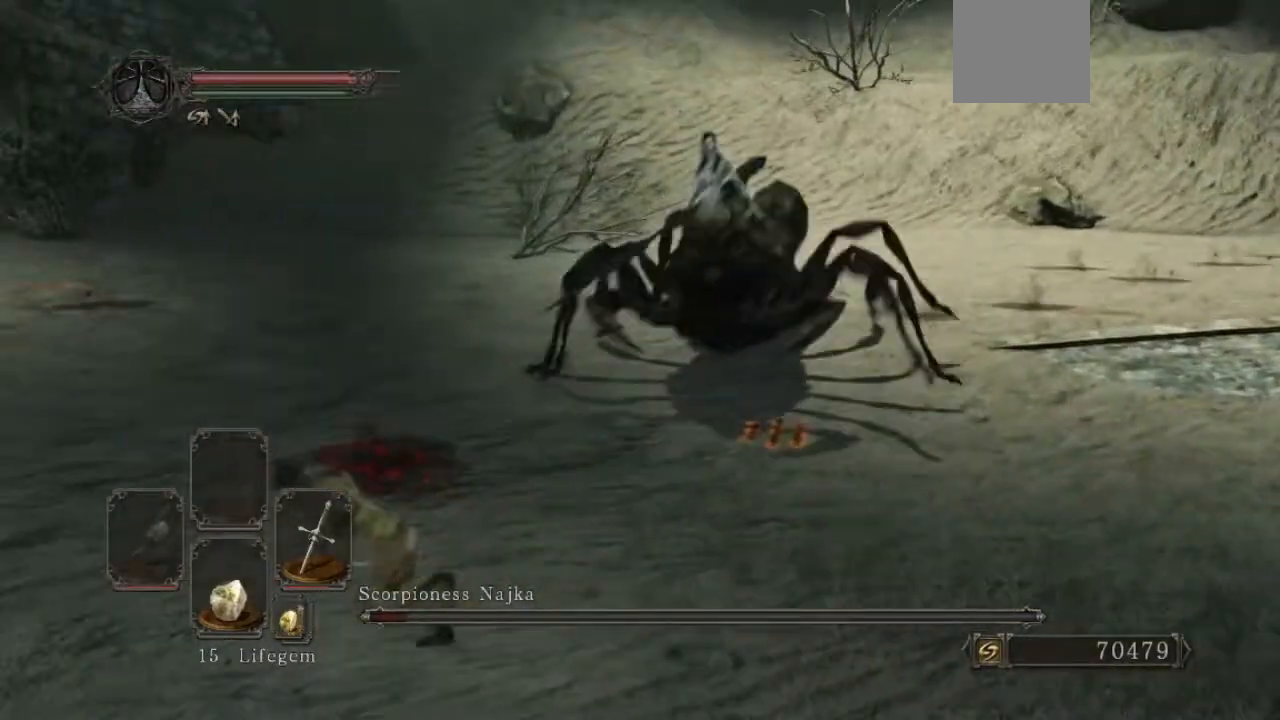
{"buttons": ["B"], "left_stick": "right", "right_stick": "center", "events": [[67, "left_stick", "down"], [133, "right_stick", "center"], [300, "left_stick", "right"]]}
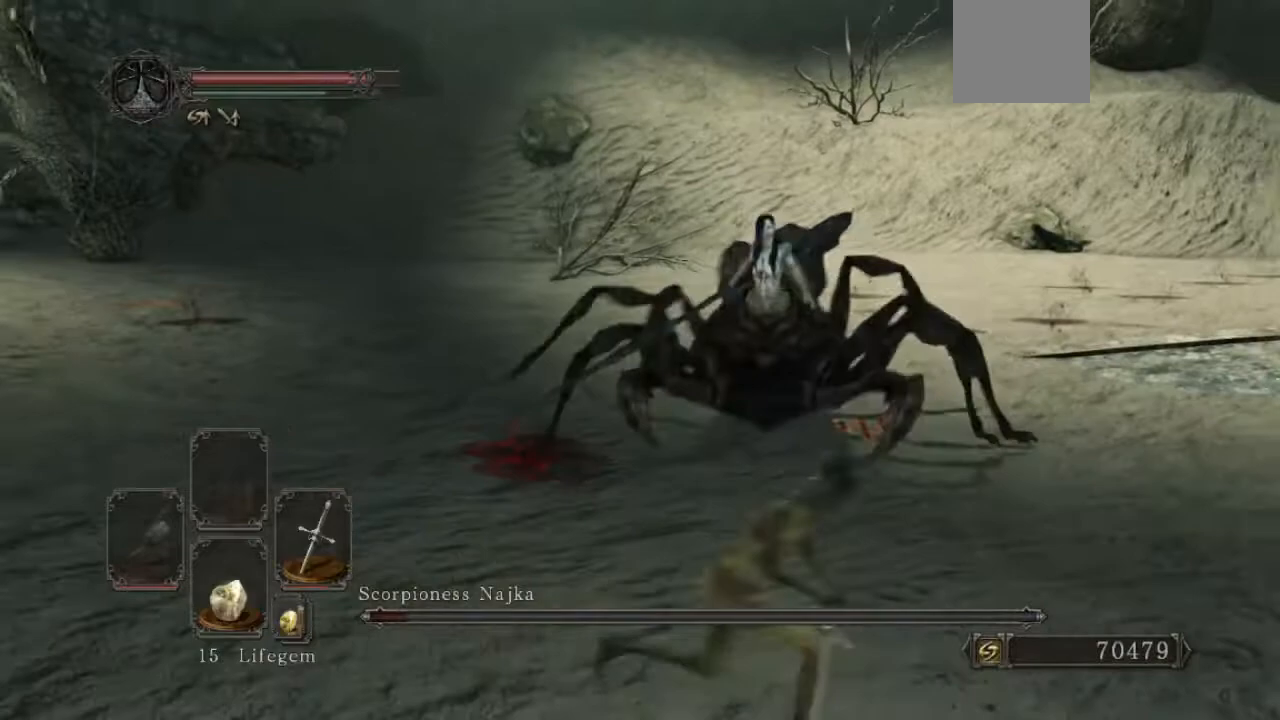
{"buttons": ["B"], "left_stick": "down-right", "right_stick": "center", "events": [[100, "right_stick", "left"], [267, "right_stick", "center"], [333, "left_stick", "down-right"]]}
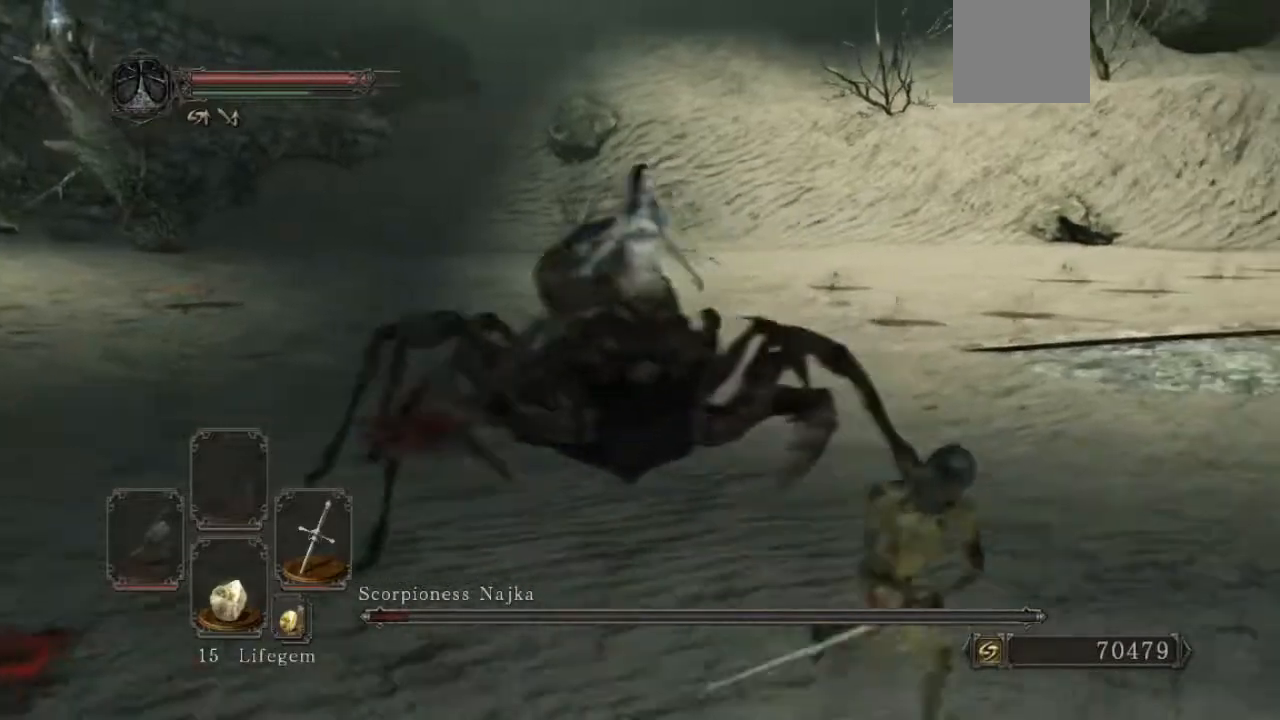
{"buttons": ["B"], "left_stick": "right", "right_stick": "center", "events": [[333, "left_stick", "right"], [333, "right_stick", "left"], [500, "right_stick", "center"]]}
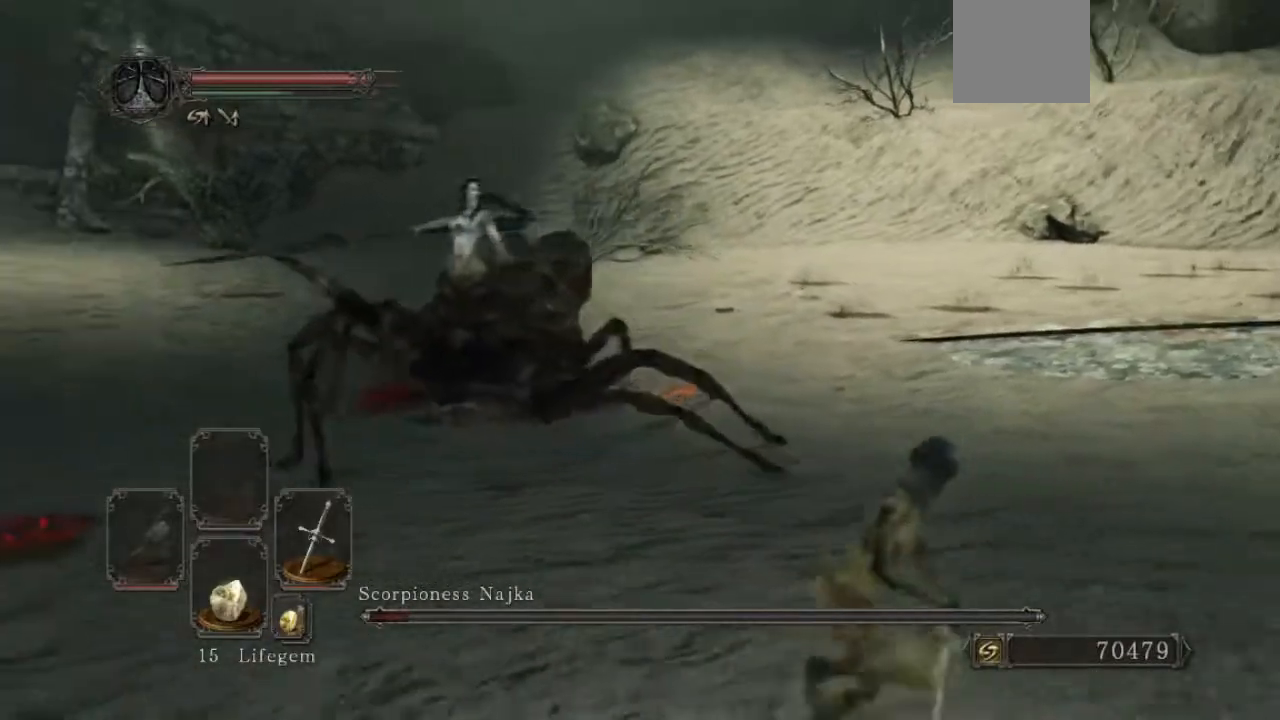
{"buttons": ["B"], "left_stick": "up-right", "right_stick": "left", "events": [[167, "right_stick", "left"], [233, "left_stick", "up-right"]]}
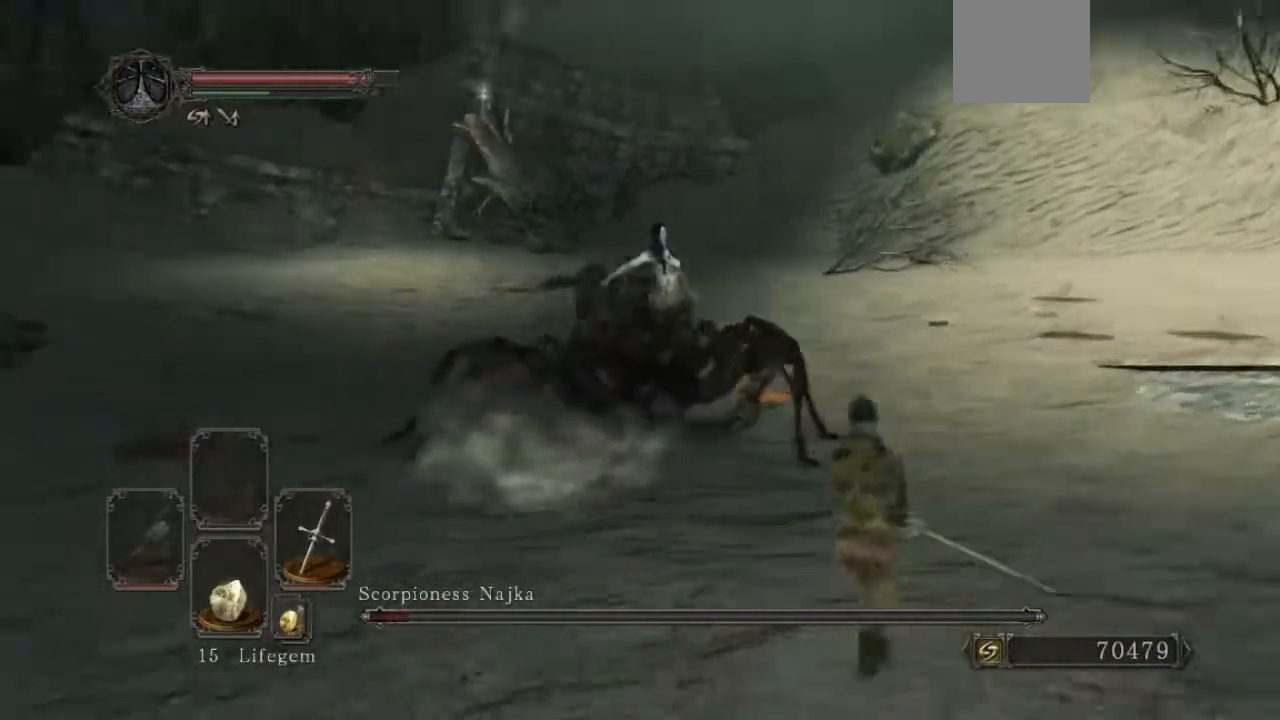
{"buttons": [], "left_stick": "up", "right_stick": "left", "events": [[67, "right_stick", "center"], [333, "left_stick", "up"], [400, "B", "up"], [433, "right_stick", "left"]]}
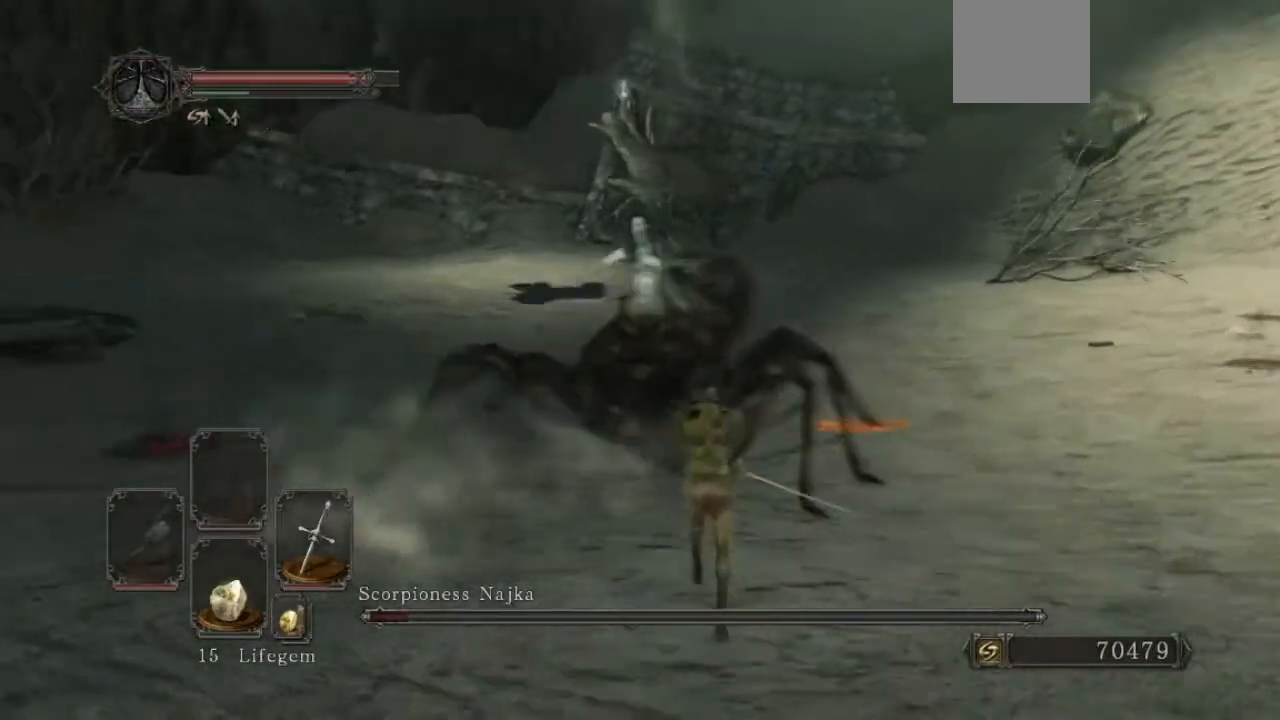
{"buttons": [], "left_stick": "up", "right_stick": "center", "events": [[133, "R1", "down"], [167, "right_stick", "center"], [300, "R1", "up"]]}
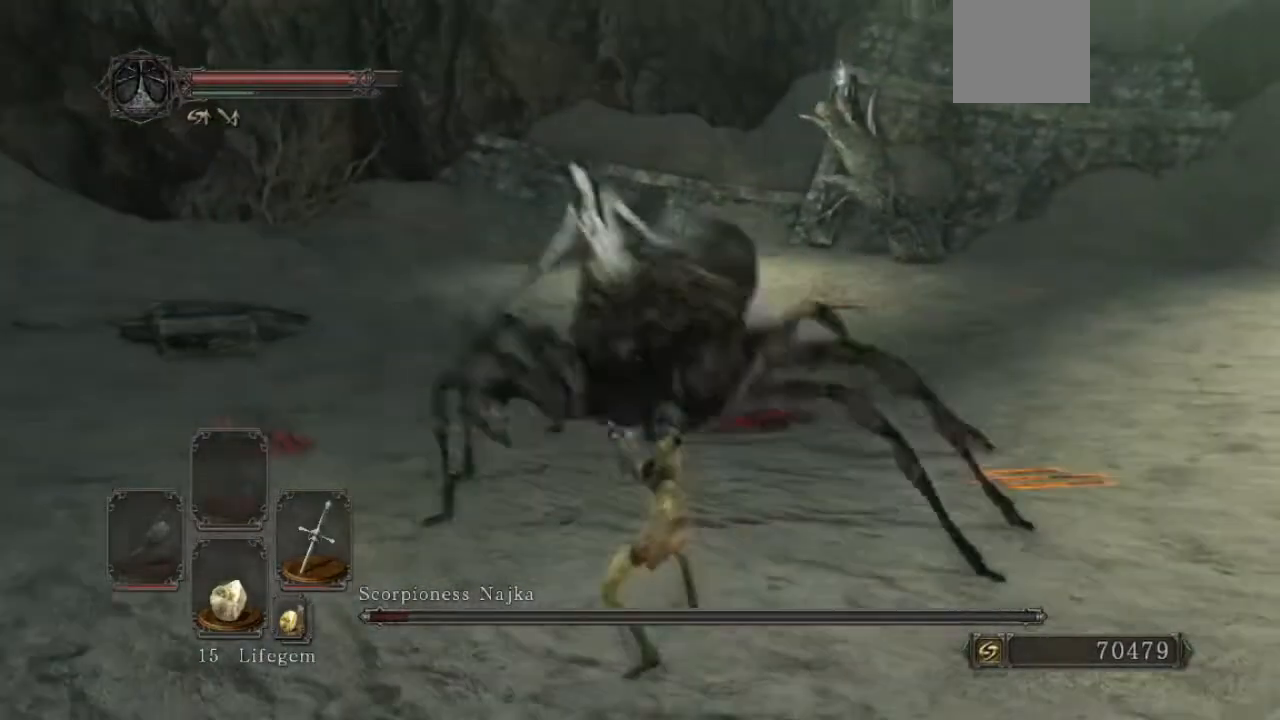
{"buttons": [], "left_stick": "right", "right_stick": "left", "events": [[333, "left_stick", "up-right"], [333, "right_stick", "left"], [433, "left_stick", "right"]]}
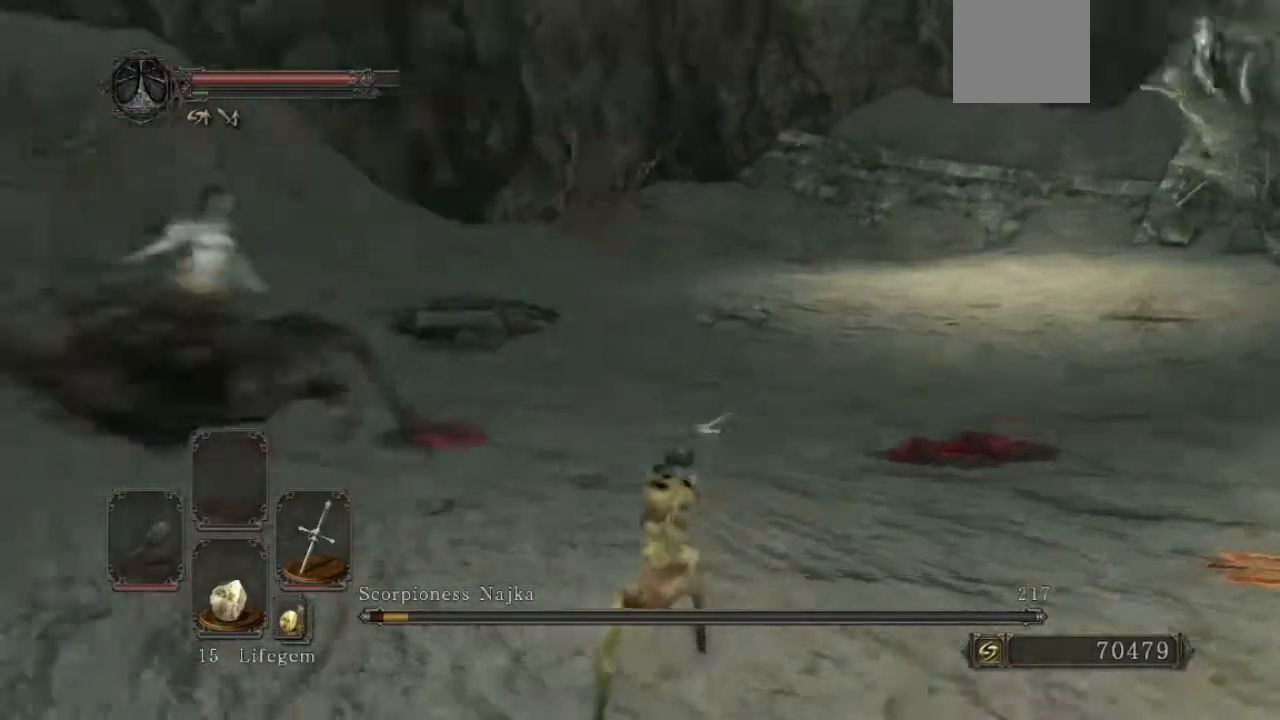
{"buttons": [], "left_stick": "down", "right_stick": "left", "events": [[67, "left_stick", "down-right"], [200, "left_stick", "down"], [300, "right_stick", "center"], [500, "right_stick", "left"]]}
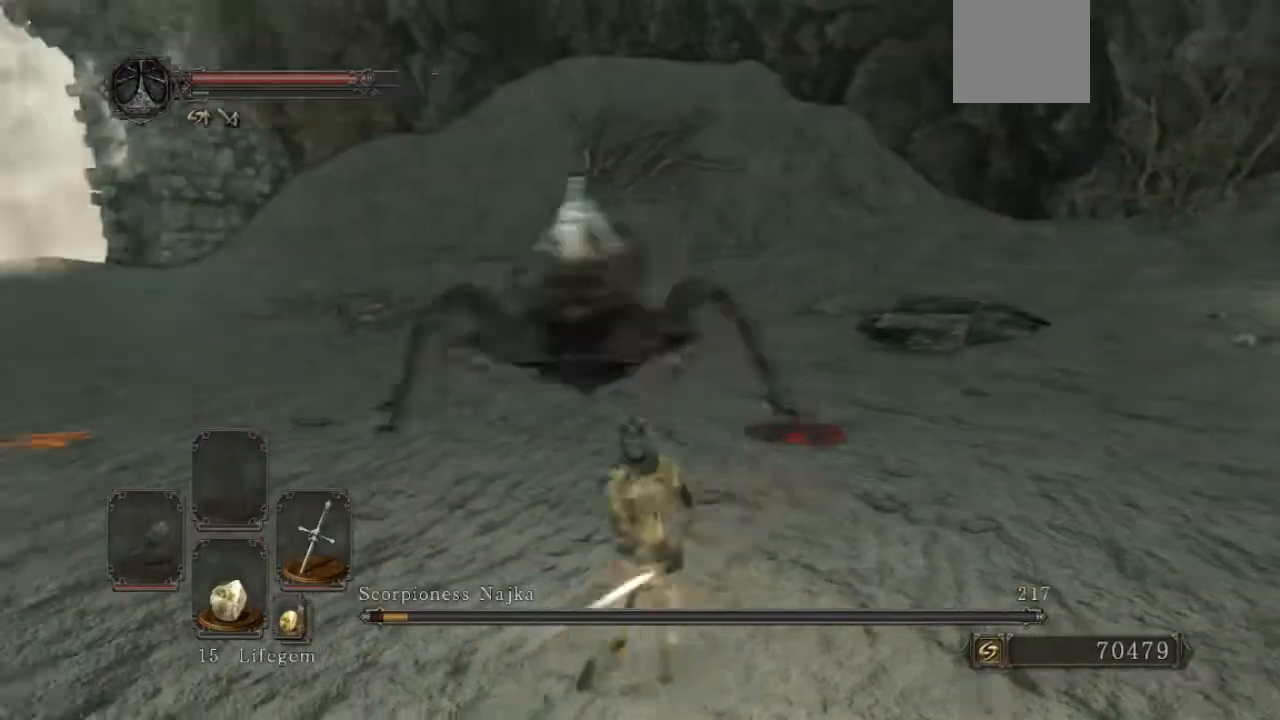
{"buttons": ["B"], "left_stick": "down", "right_stick": "center", "events": [[67, "B", "down"], [100, "right_stick", "center"]]}
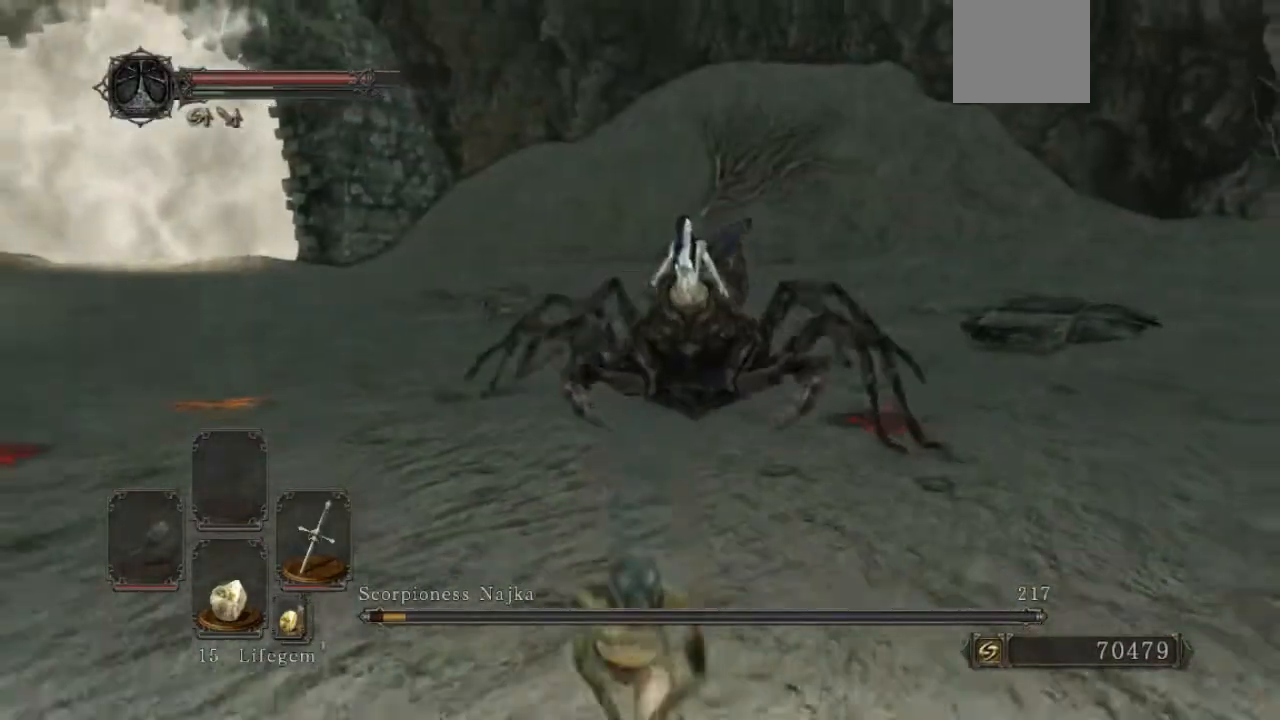
{"buttons": [], "left_stick": "right", "right_stick": "left", "events": [[233, "left_stick", "down-right"], [333, "B", "up"], [367, "right_stick", "left"], [433, "left_stick", "right"]]}
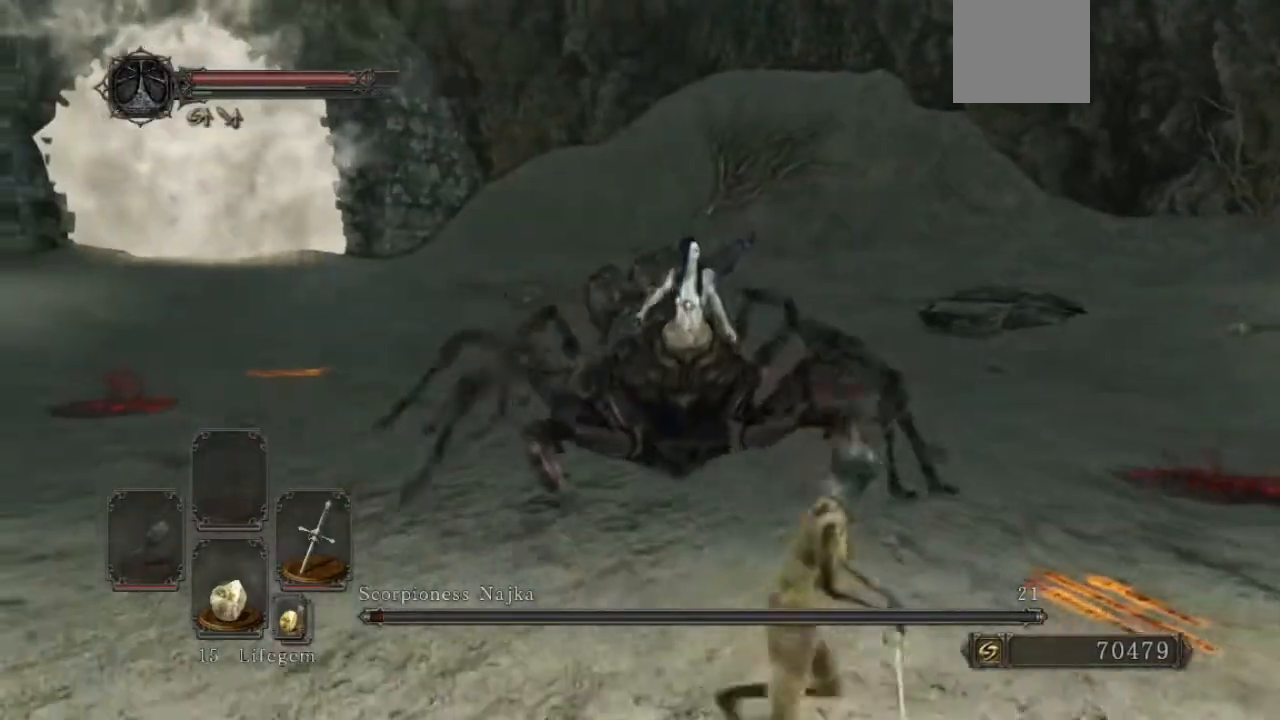
{"buttons": ["B"], "left_stick": "down-right", "right_stick": "center", "events": [[67, "right_stick", "center"], [100, "left_stick", "down-right"], [133, "right_stick", "left"], [233, "B", "down"], [300, "right_stick", "center"]]}
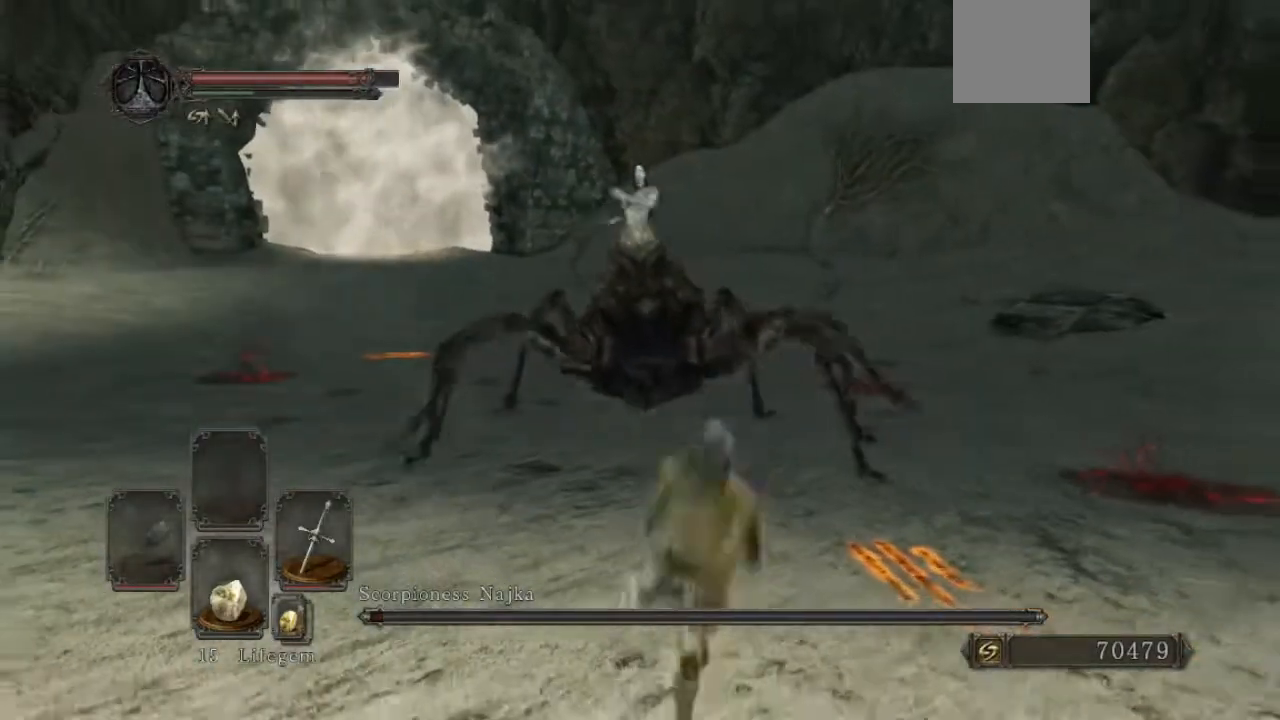
{"buttons": ["B"], "left_stick": "right", "right_stick": "center", "events": [[433, "left_stick", "right"]]}
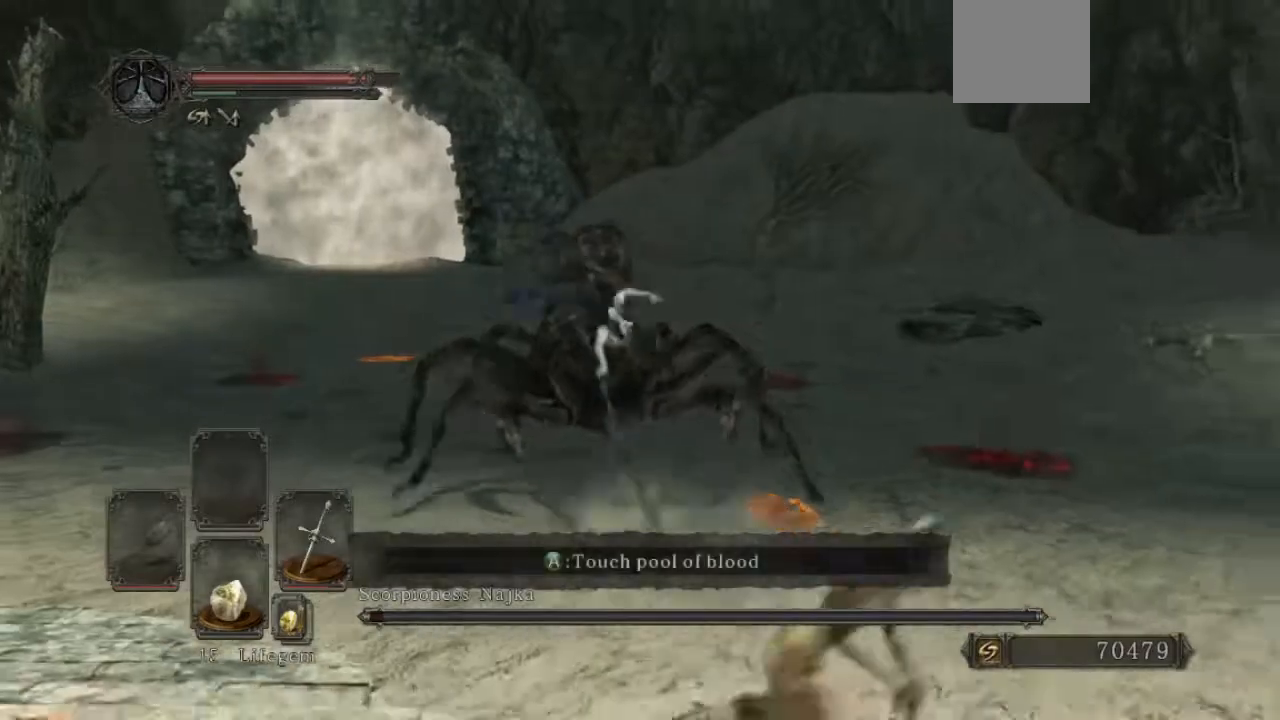
{"buttons": ["B"], "left_stick": "up", "right_stick": "left", "events": [[133, "left_stick", "up-right"], [233, "left_stick", "up"], [500, "right_stick", "left"]]}
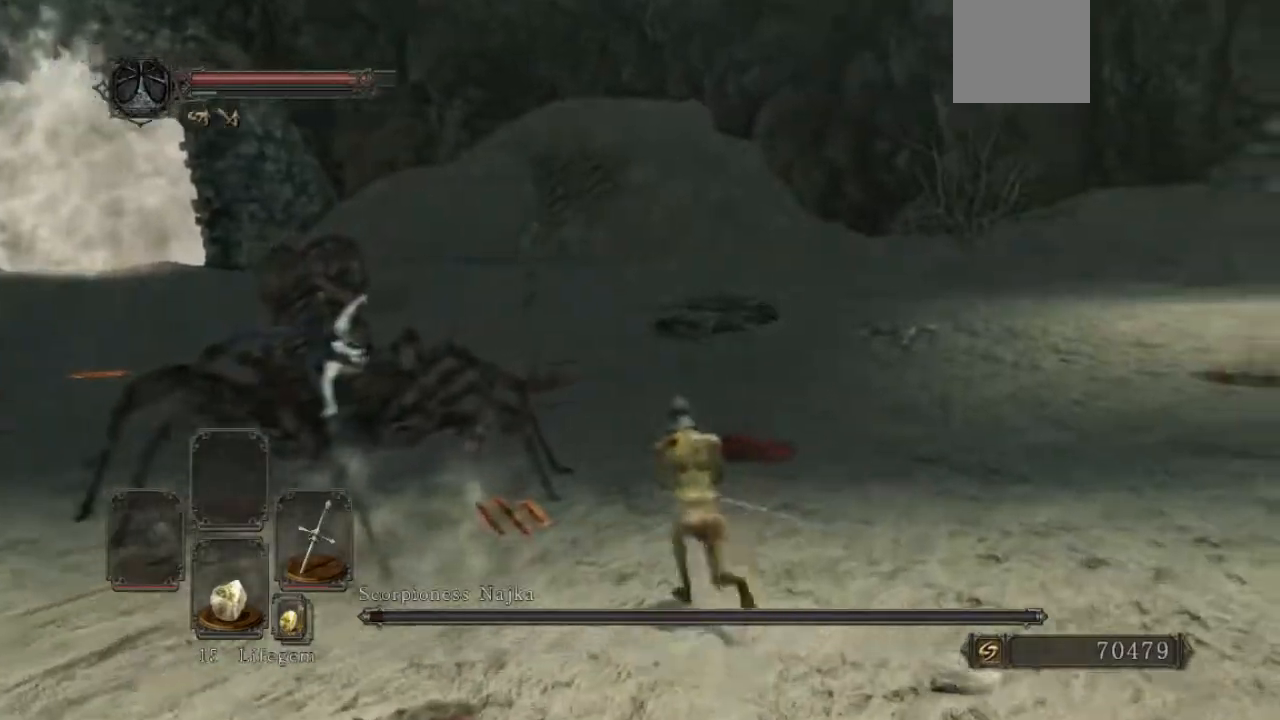
{"buttons": [], "left_stick": "up", "right_stick": "center", "events": [[33, "left_stick", "up-left"], [267, "R1", "down"], [267, "left_stick", "up"], [300, "right_stick", "center"], [467, "B", "up"], [467, "R1", "up"]]}
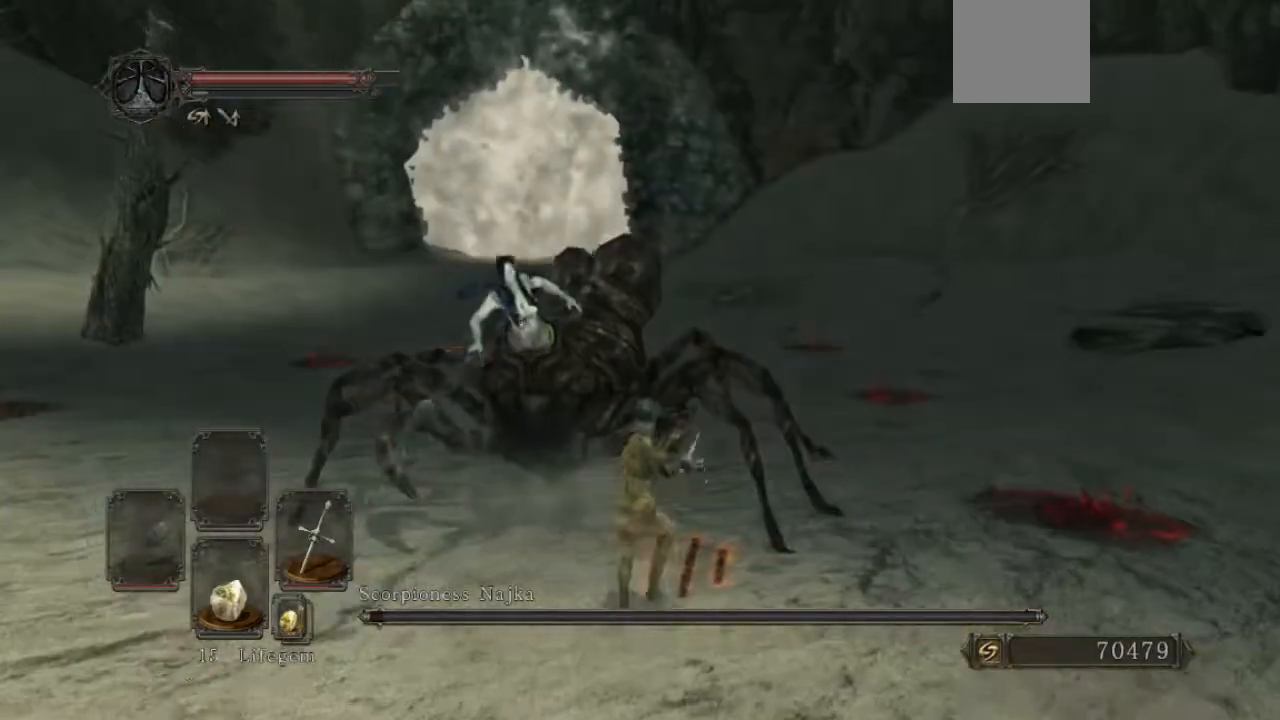
{"buttons": [], "left_stick": "up", "right_stick": "center", "events": []}
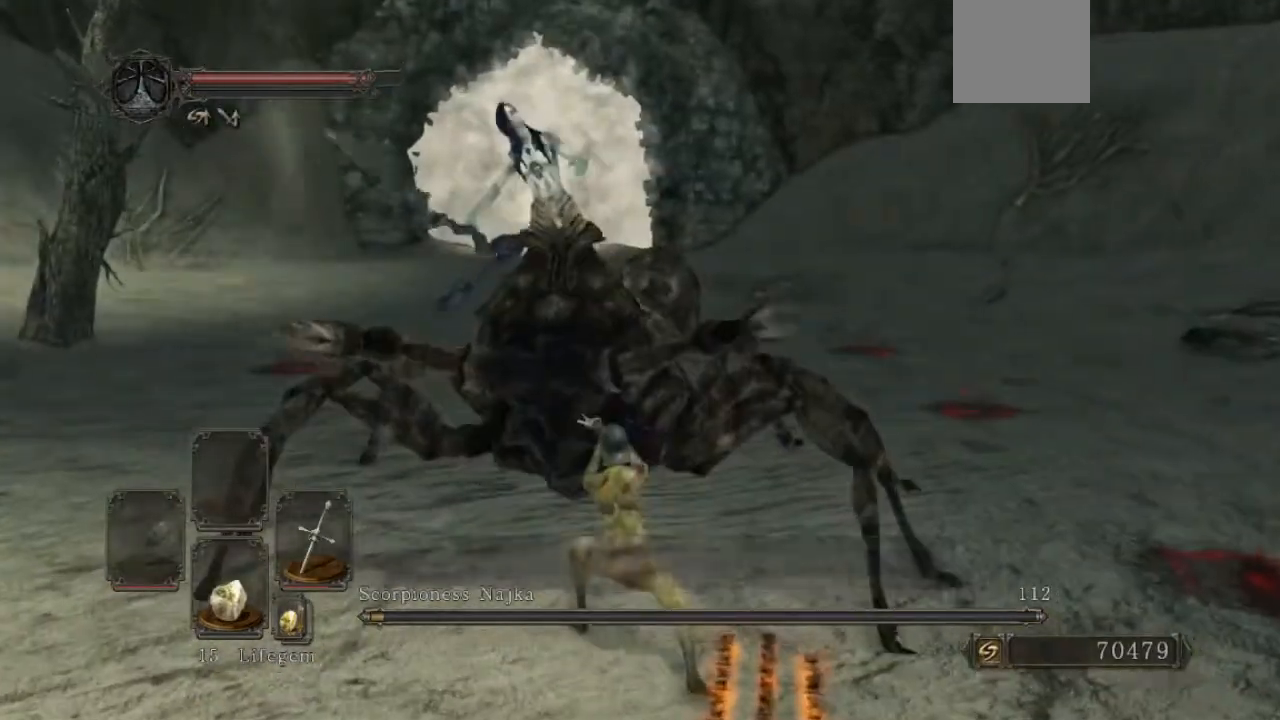
{"buttons": [], "left_stick": "down-left", "right_stick": "left", "events": [[367, "left_stick", "left"], [500, "left_stick", "down-left"], [500, "right_stick", "left"]]}
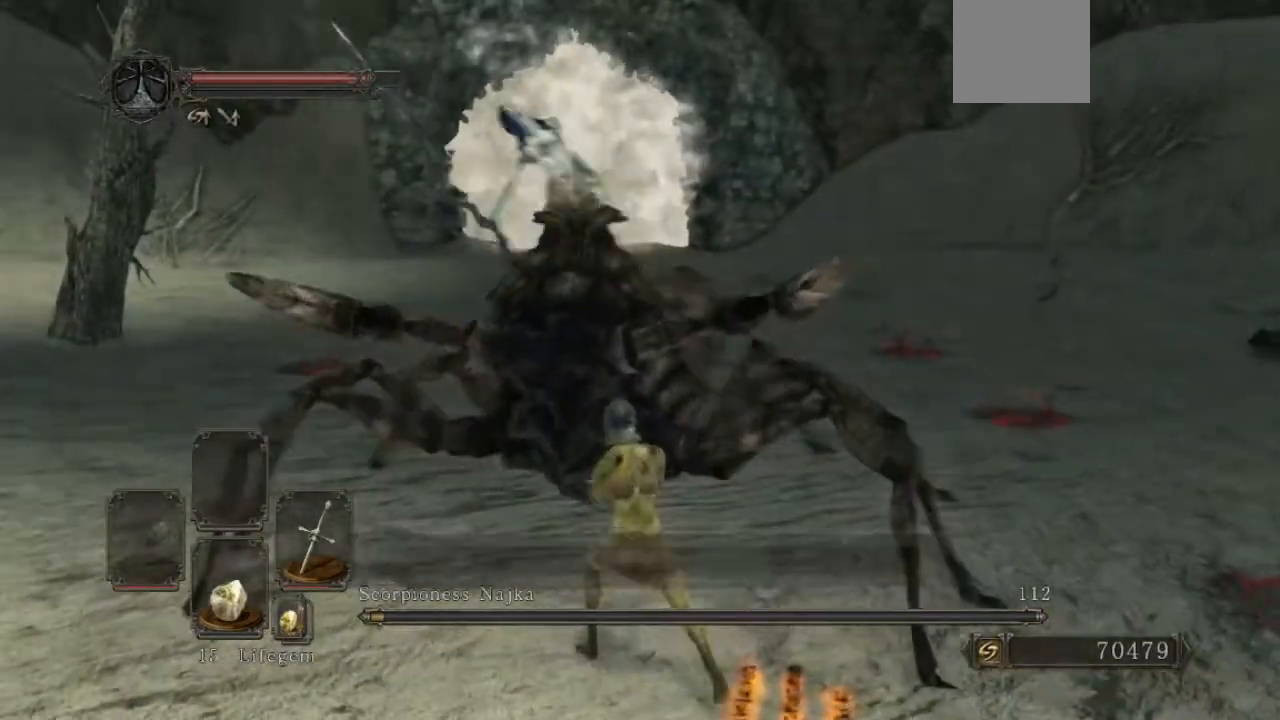
{"buttons": [], "left_stick": "left", "right_stick": "left", "events": [[367, "left_stick", "left"]]}
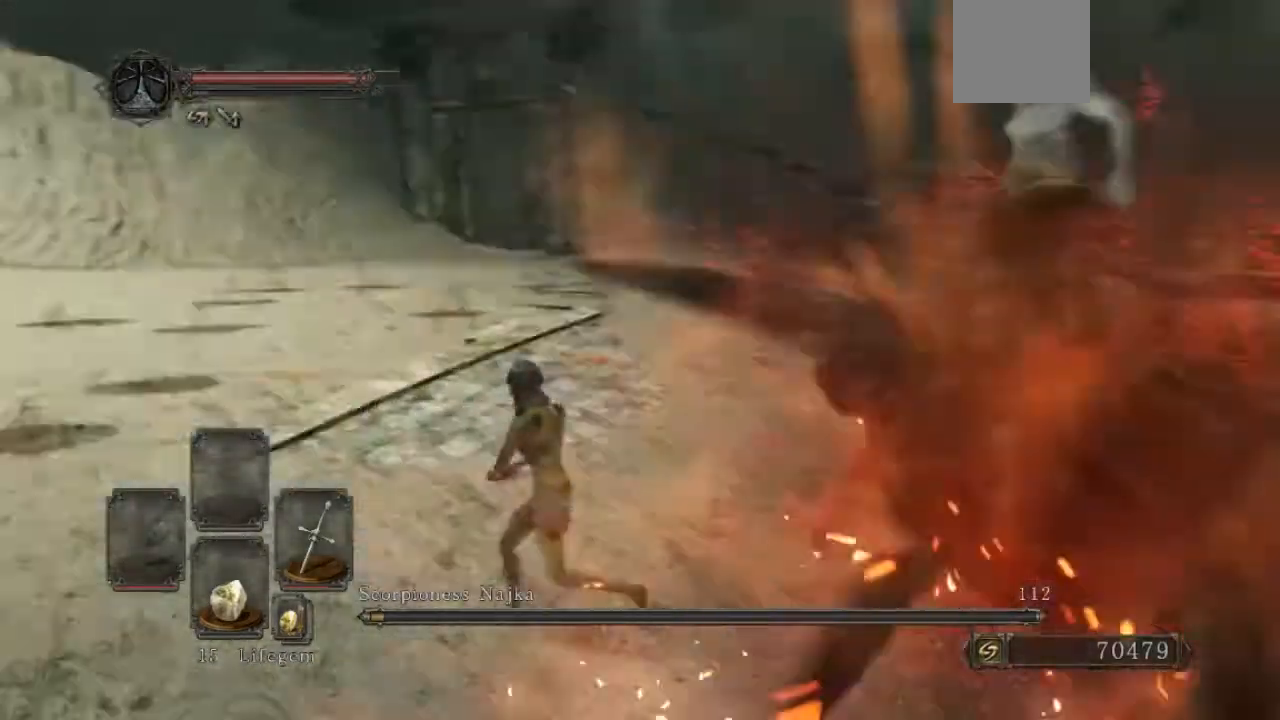
{"buttons": ["START"], "left_stick": "up", "right_stick": "center", "events": [[67, "left_stick", "up-left"], [167, "right_stick", "center"], [367, "left_stick", "up"], [400, "START", "down"]]}
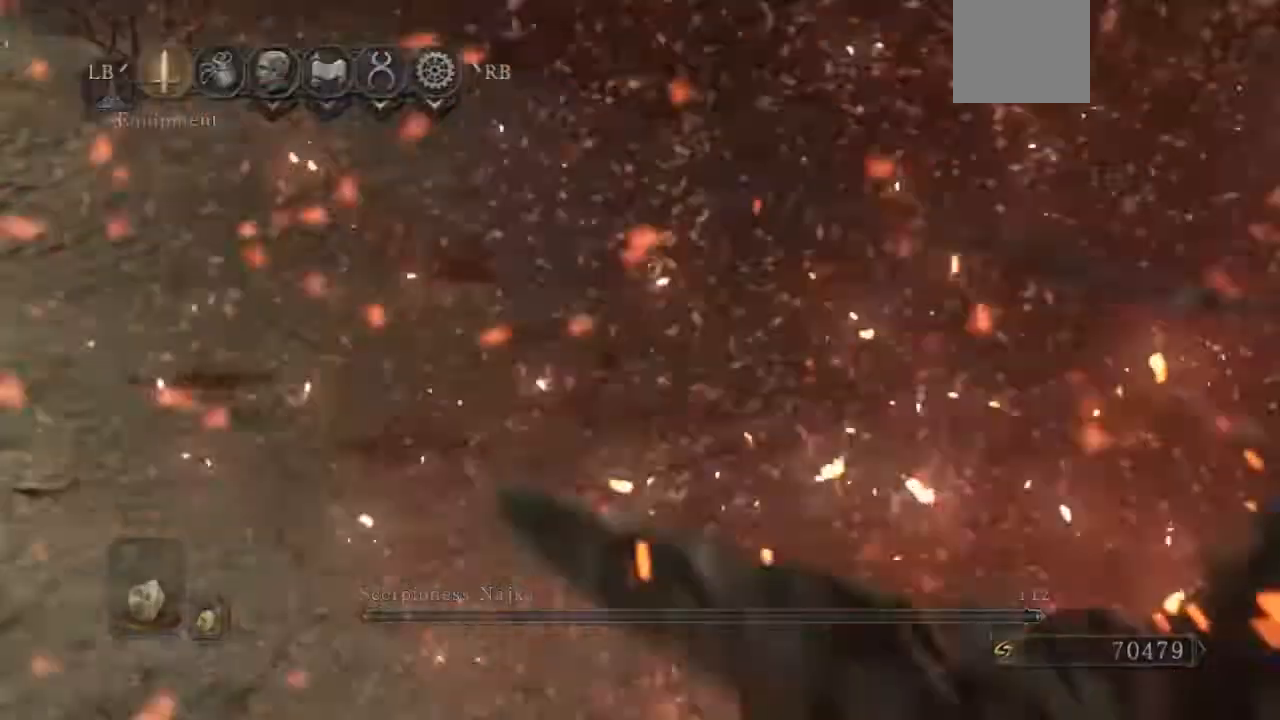
{"buttons": ["DPAD_RIGHT"], "left_stick": "center", "right_stick": "center", "events": [[67, "START", "up"], [133, "left_stick", "up-right"], [500, "DPAD_RIGHT", "down"], [500, "left_stick", "center"]]}
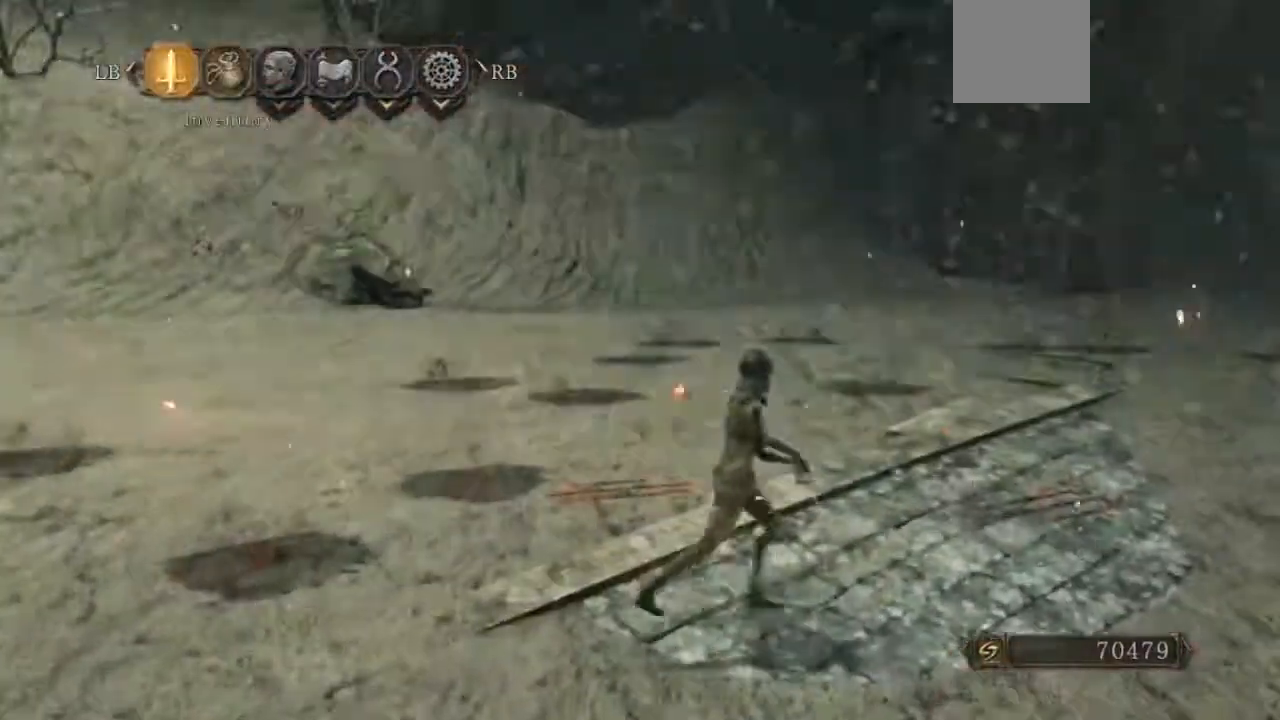
{"buttons": [], "left_stick": "center", "right_stick": "center", "events": [[133, "DPAD_RIGHT", "up"]]}
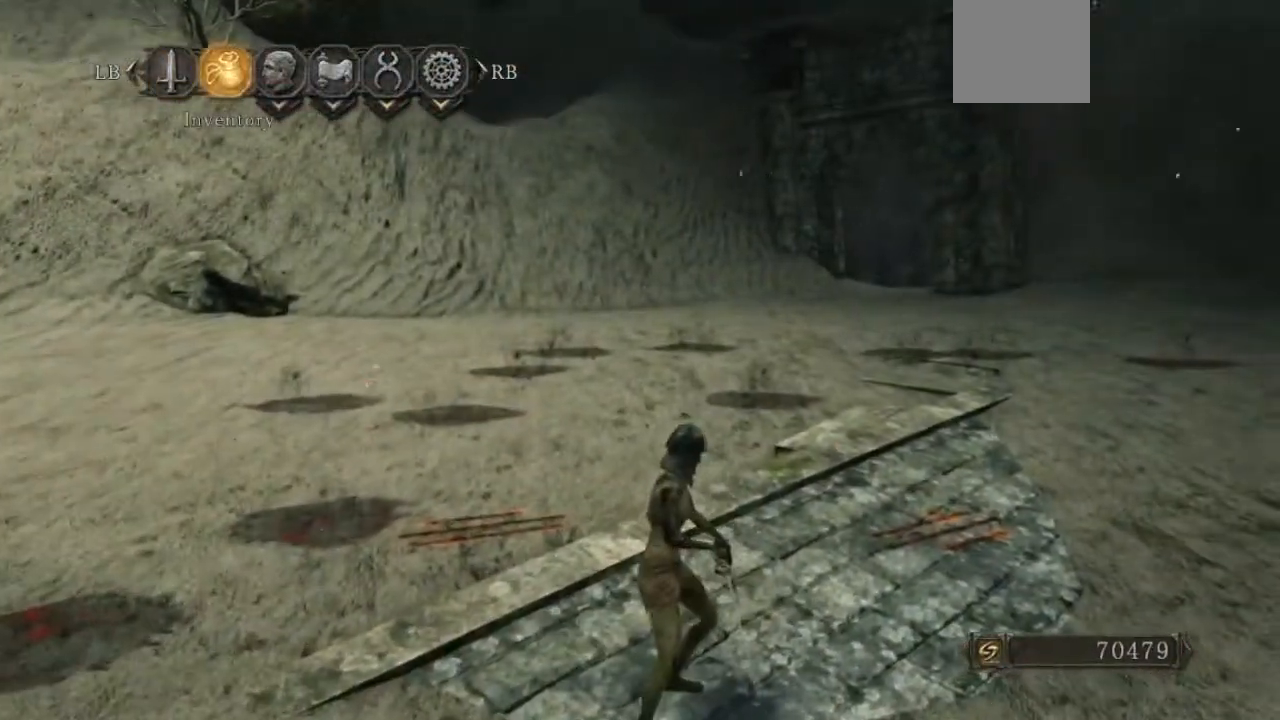
{"buttons": [], "left_stick": "center", "right_stick": "center", "events": [[233, "DPAD_RIGHT", "down"], [367, "DPAD_RIGHT", "up"]]}
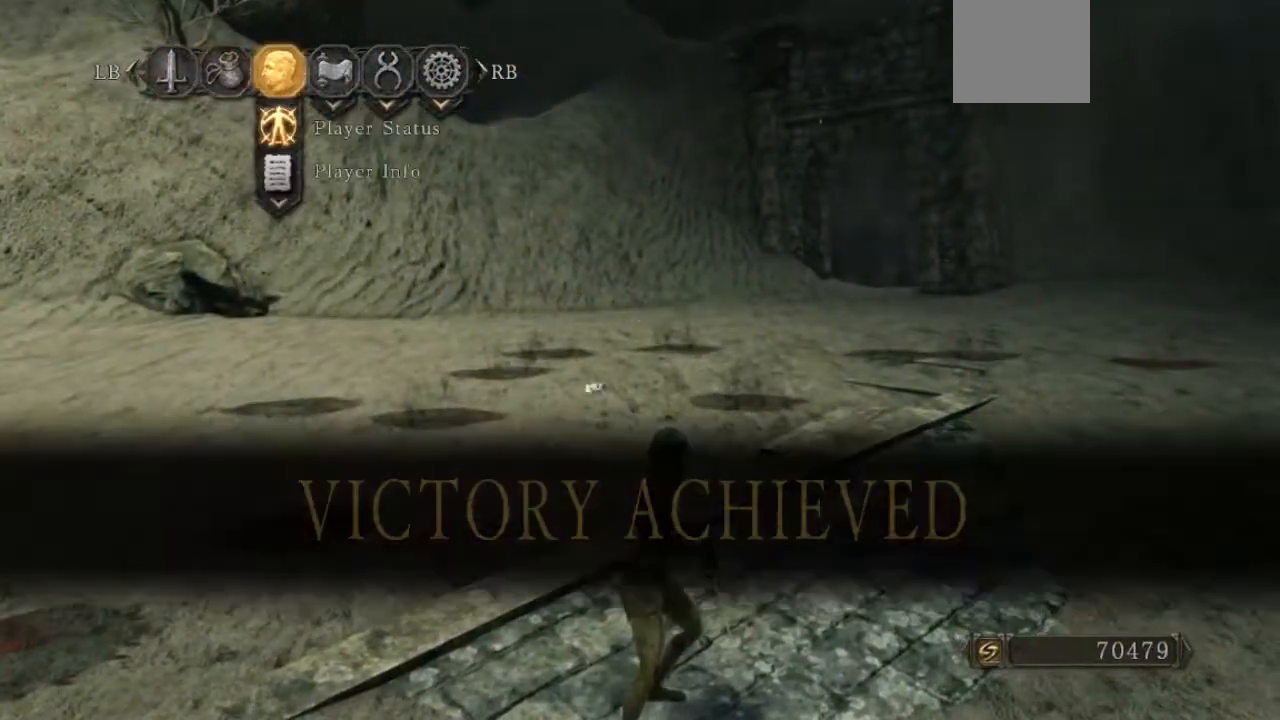
{"buttons": [], "left_stick": "center", "right_stick": "center", "events": [[200, "DPAD_LEFT", "down"], [333, "DPAD_LEFT", "up"]]}
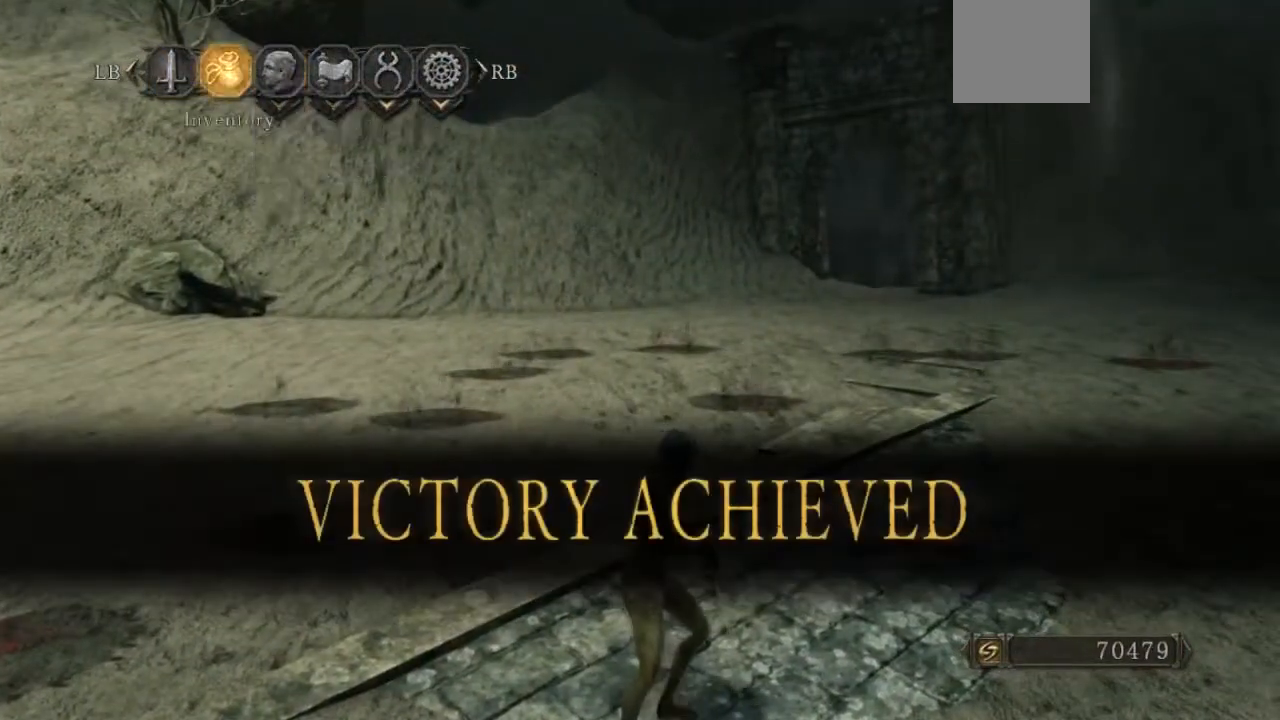
{"buttons": [], "left_stick": "center", "right_stick": "center", "events": [[33, "DPAD_RIGHT", "down"], [167, "DPAD_RIGHT", "up"], [200, "A", "down"], [367, "A", "up"]]}
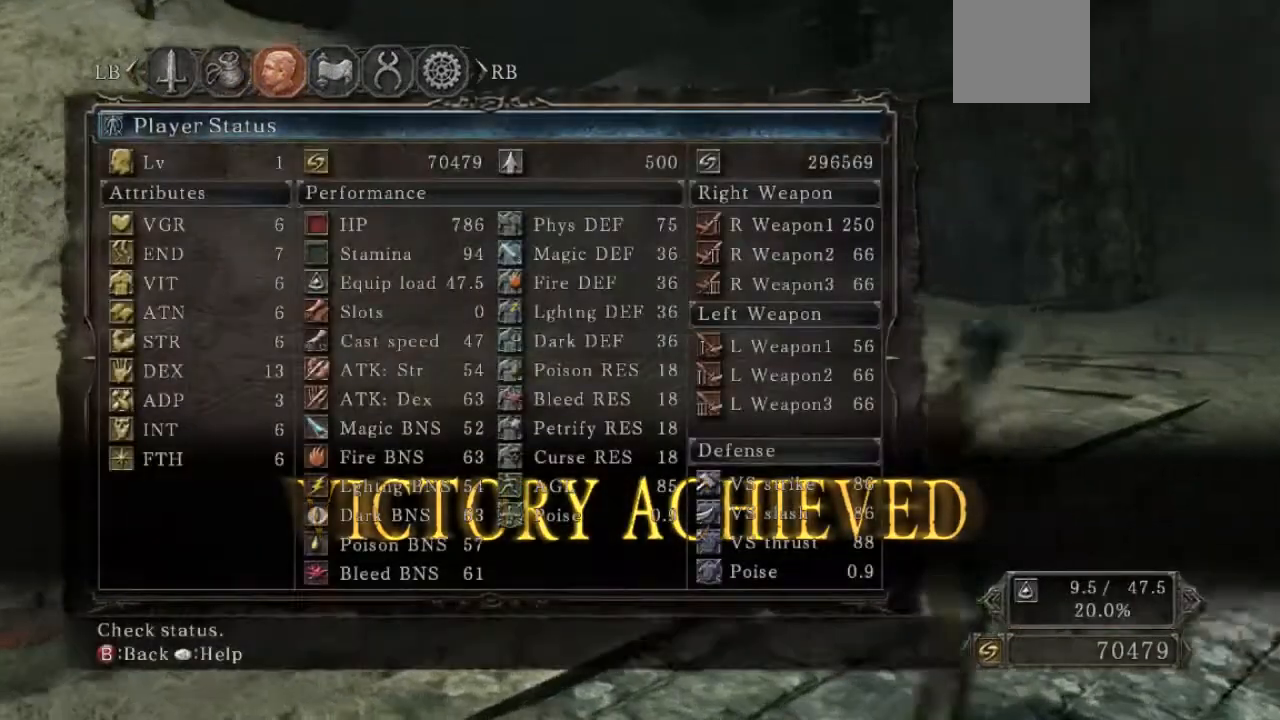
{"buttons": [], "left_stick": "up-right", "right_stick": "center", "events": [[400, "left_stick", "up"], [500, "left_stick", "up-right"]]}
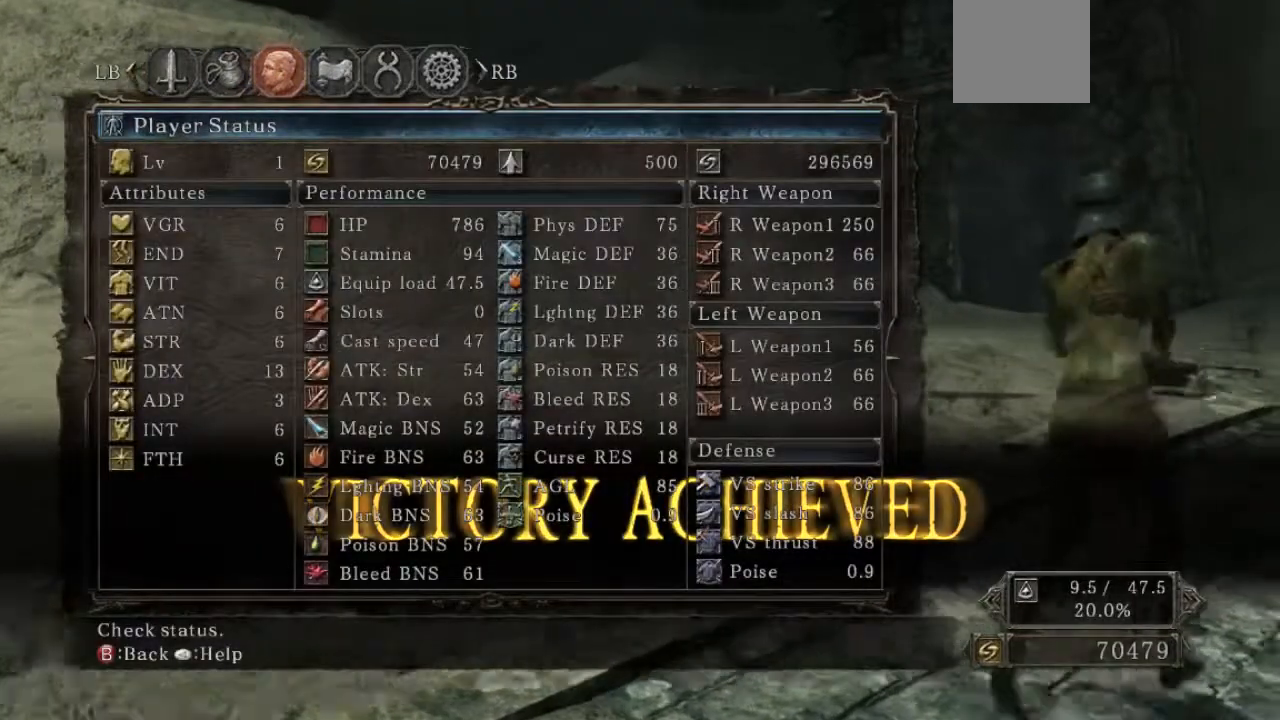
{"buttons": [], "left_stick": "center", "right_stick": "center", "events": [[367, "left_stick", "center"]]}